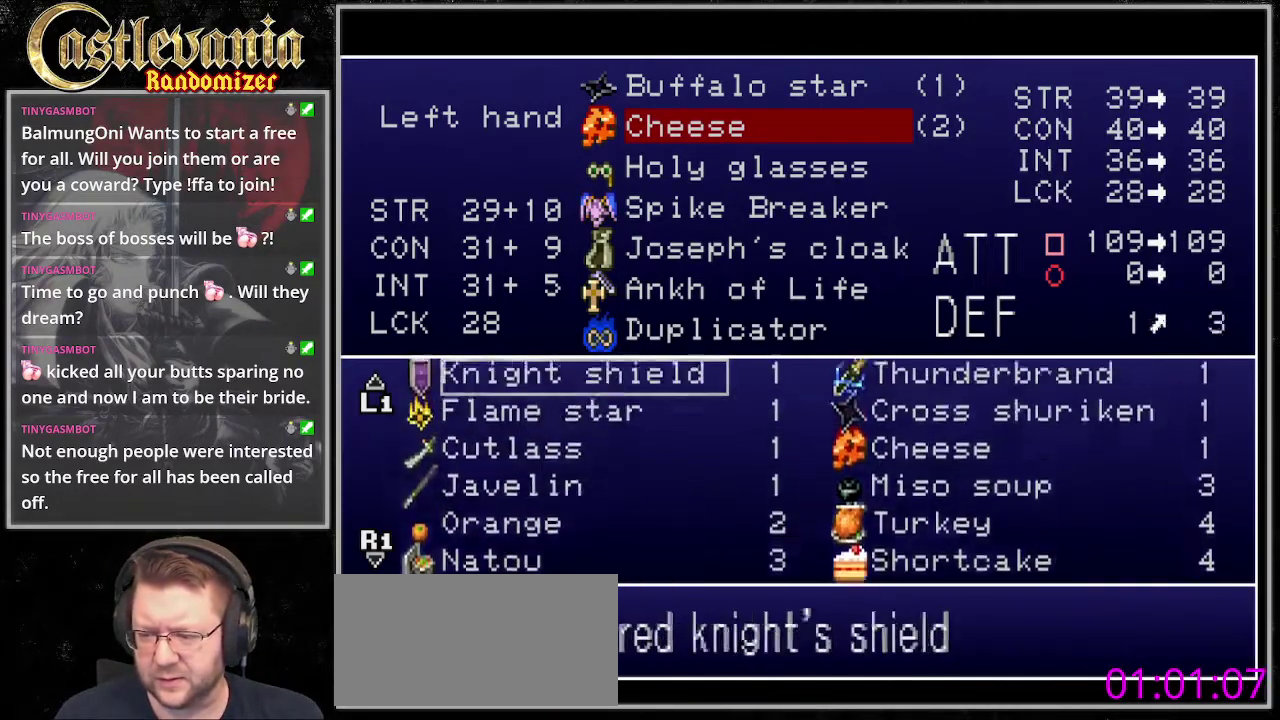
Gameplay with a controller (PlayStation layout); each line is a JSON object with the inputs held at the frame after it. "events" lists button and stick changes between this image and that frame as [ms after this image, input, new state], when the widget could be followed in between. Not read: CIRCLE CROSS L3 R3 START.
{"buttons": ["DPAD_UP"], "events": []}
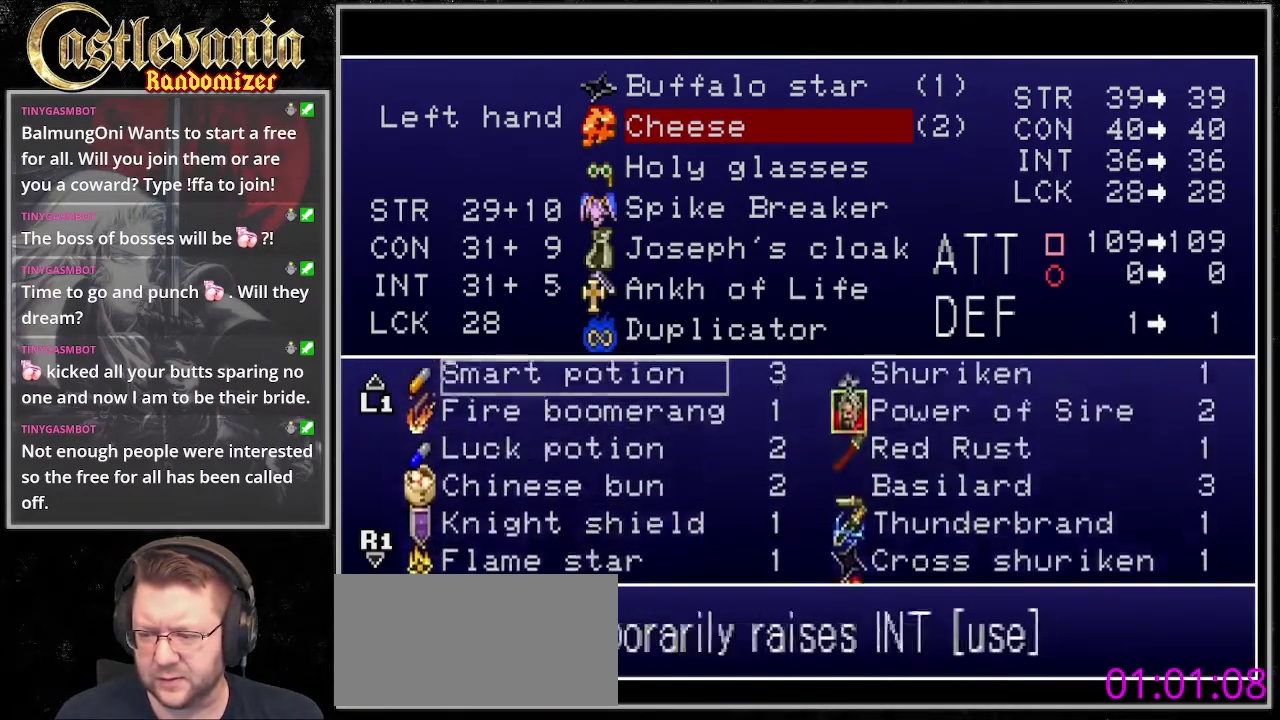
{"buttons": [], "events": [[338, "DPAD_UP", "up"]]}
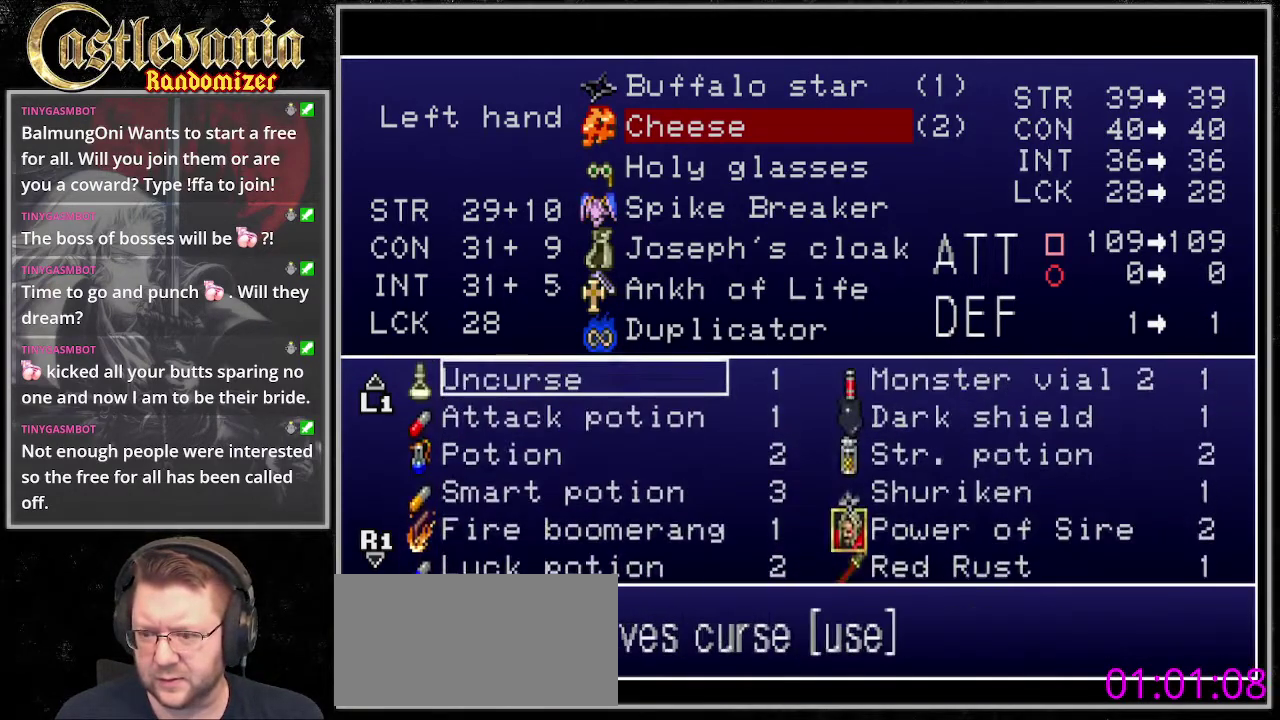
{"buttons": ["DPAD_DOWN"], "events": [[406, "DPAD_DOWN", "down"]]}
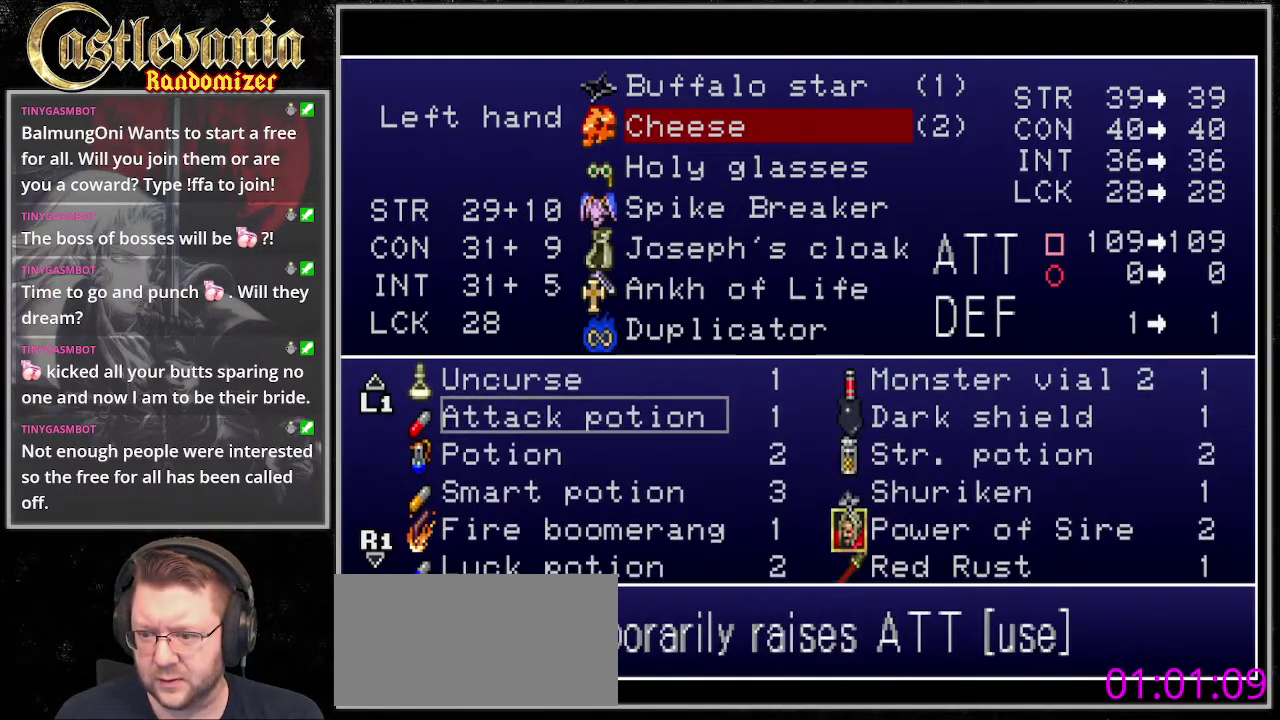
{"buttons": [], "events": [[34, "DPAD_DOWN", "up"]]}
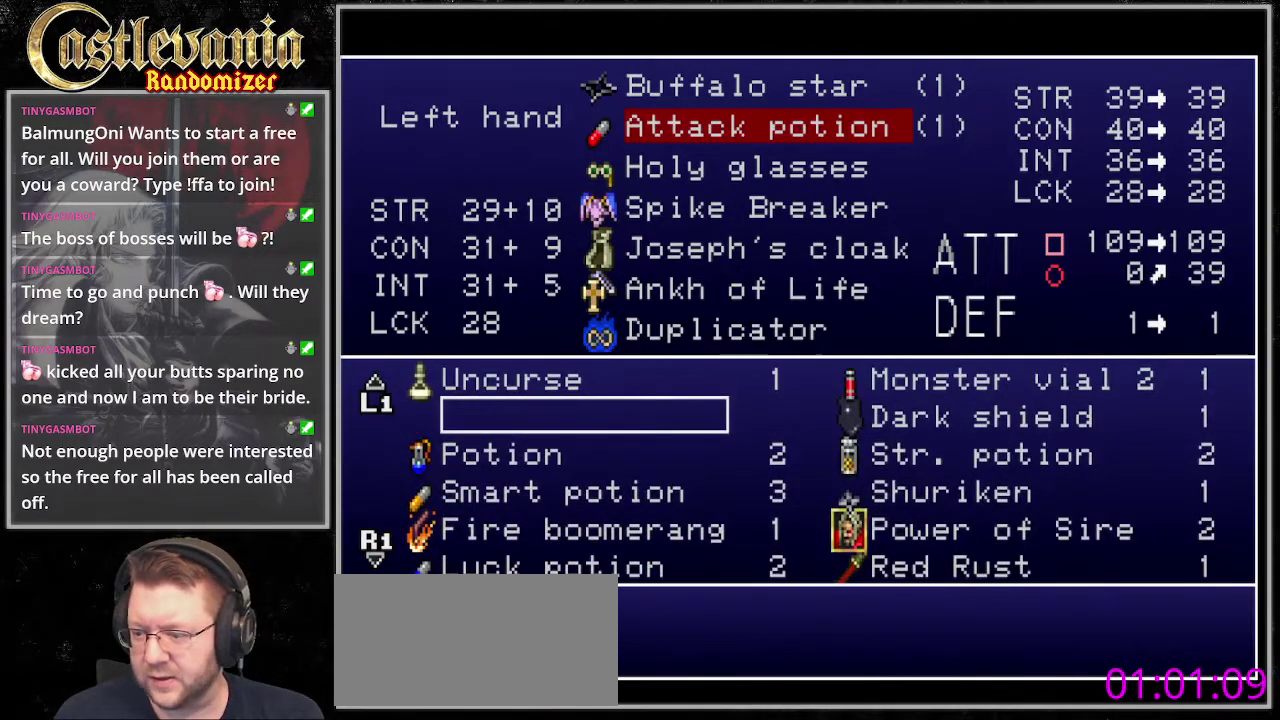
{"buttons": ["TRIANGLE"], "events": [[203, "TRIANGLE", "down"], [271, "TRIANGLE", "up"], [372, "TRIANGLE", "down"], [440, "TRIANGLE", "up"], [507, "TRIANGLE", "down"]]}
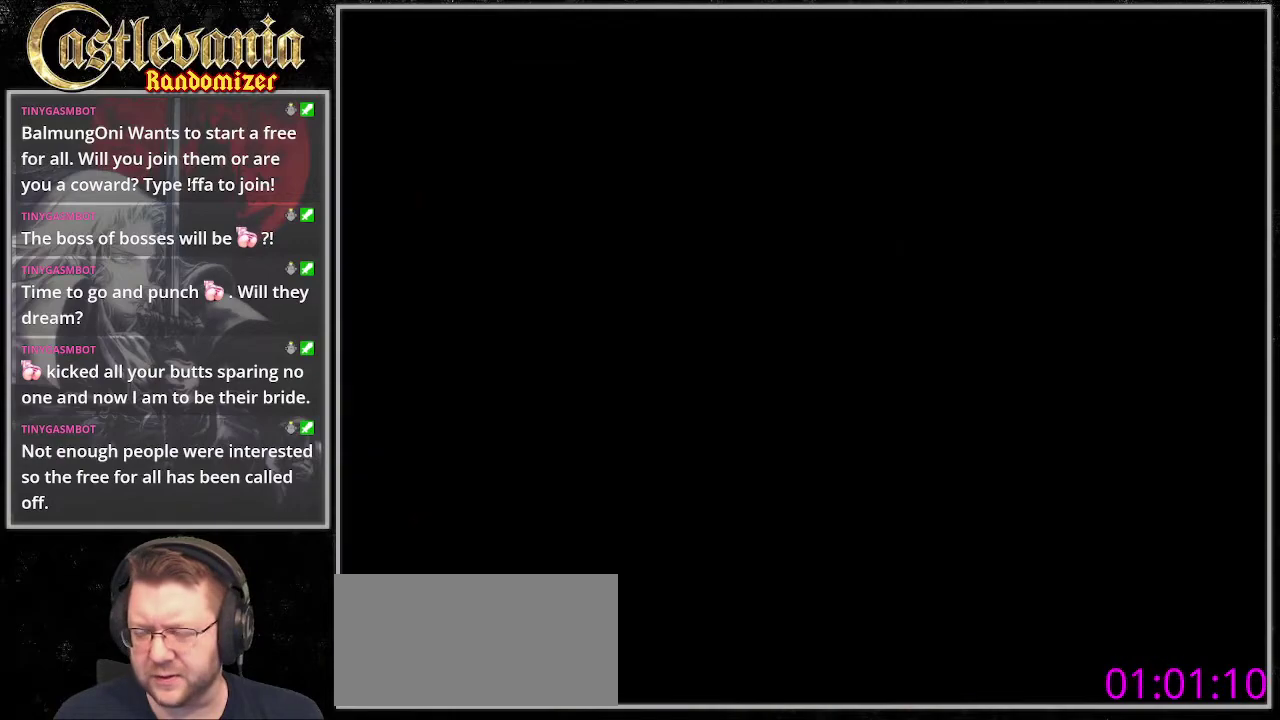
{"buttons": ["DPAD_RIGHT"], "events": [[34, "DPAD_RIGHT", "down"], [102, "TRIANGLE", "up"]]}
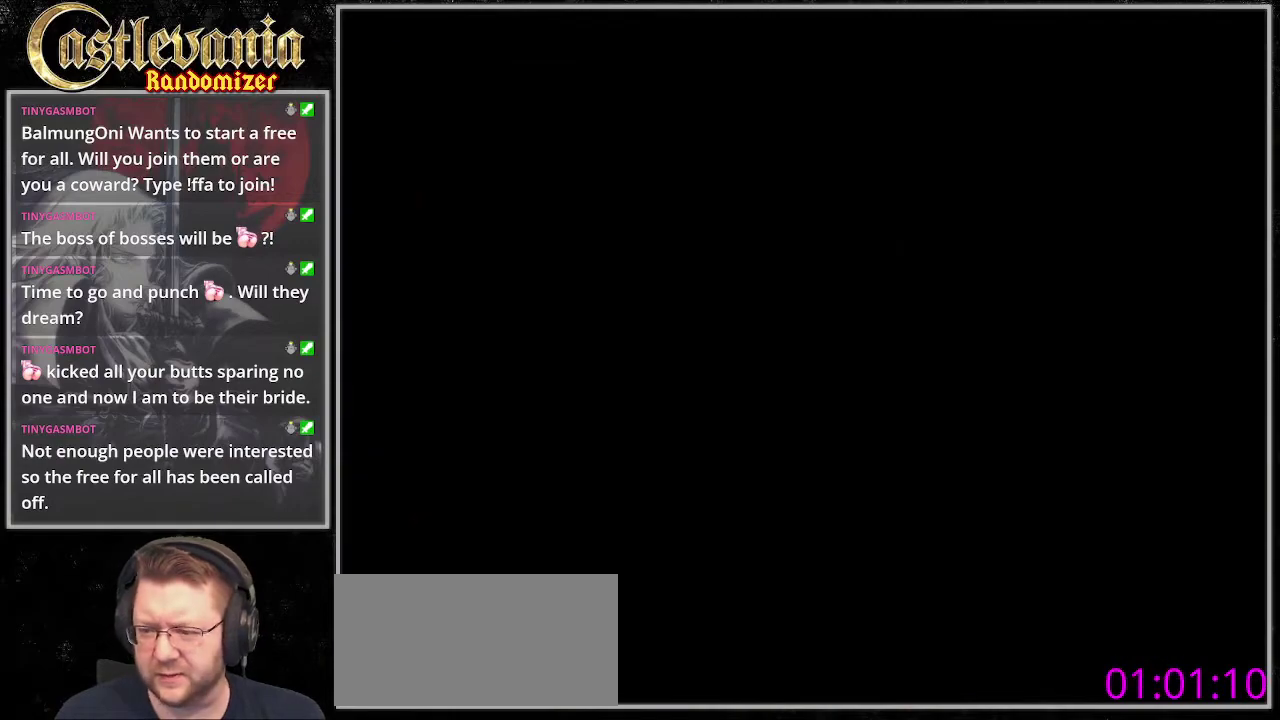
{"buttons": ["DPAD_RIGHT"], "events": []}
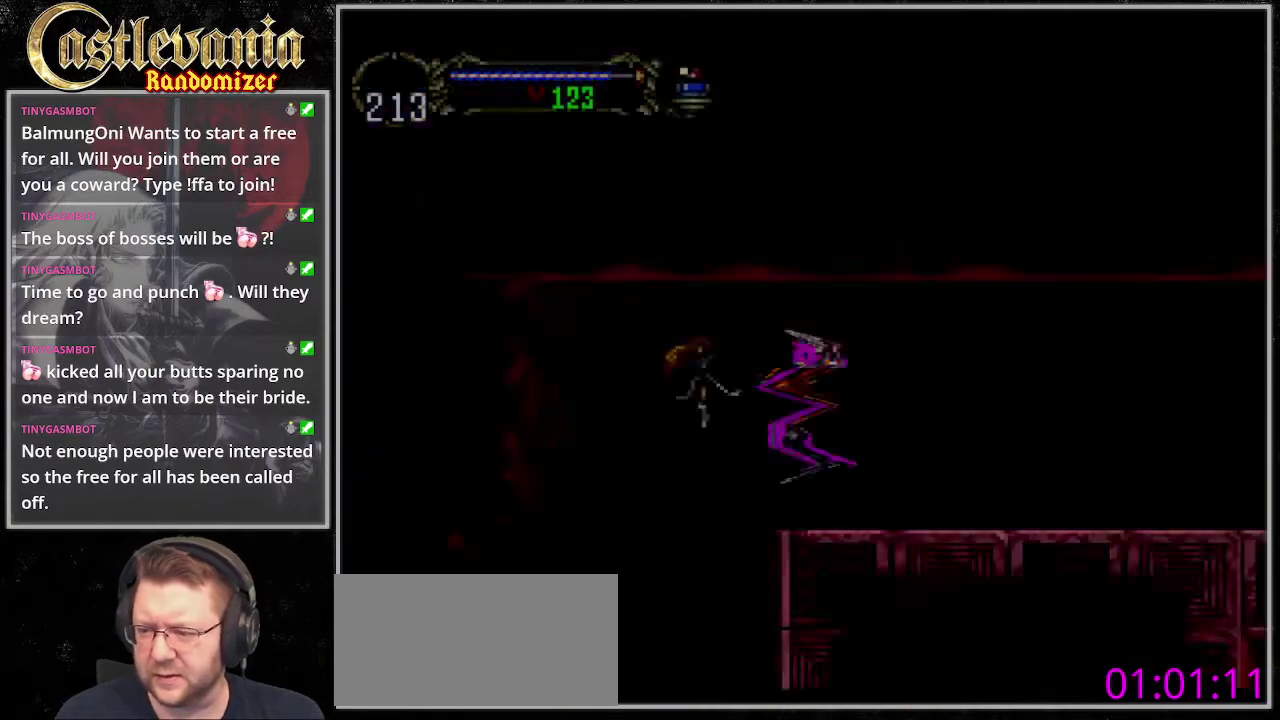
{"buttons": ["DPAD_RIGHT"], "events": []}
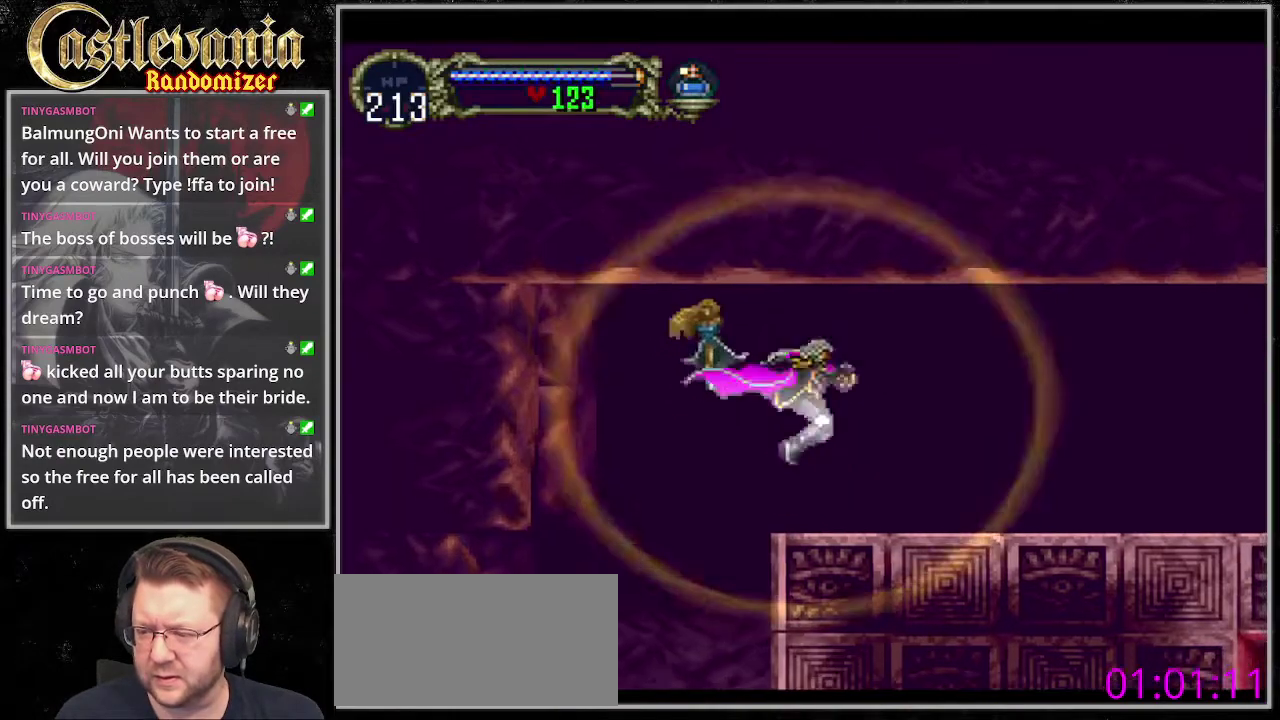
{"buttons": ["DPAD_RIGHT"], "events": []}
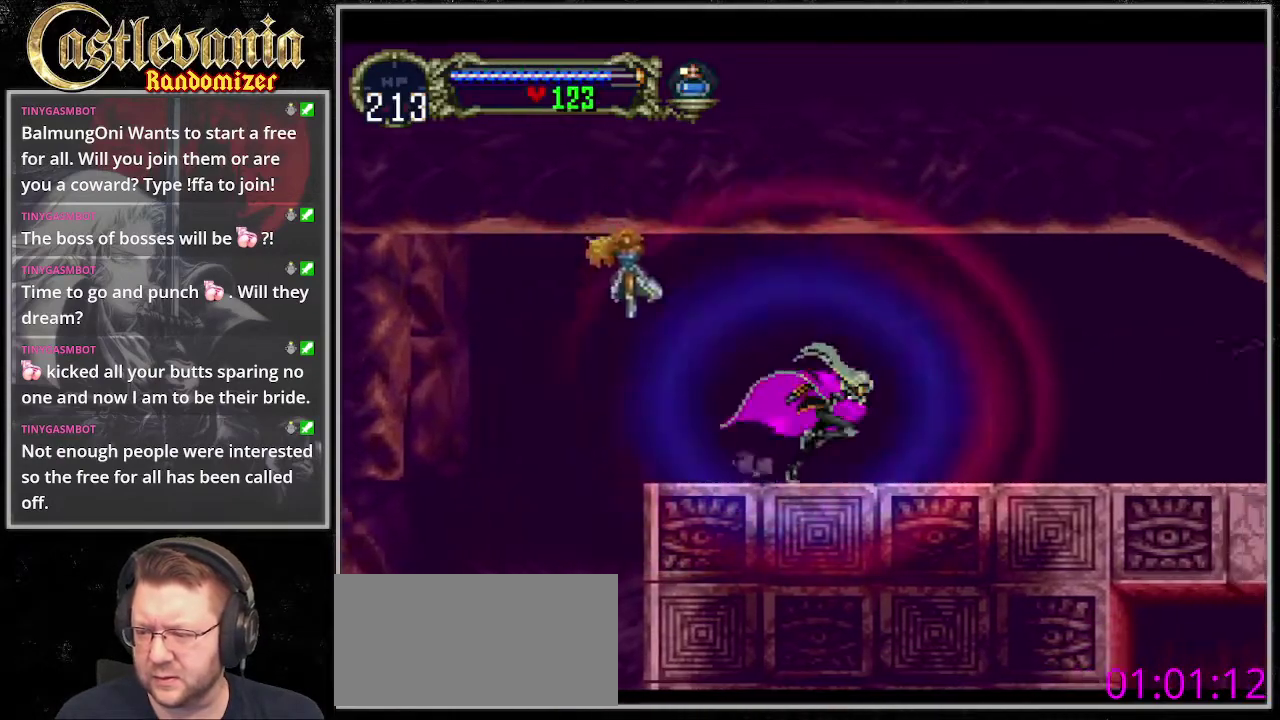
{"buttons": ["DPAD_RIGHT"], "events": [[372, "SQUARE", "down"], [473, "SQUARE", "up"]]}
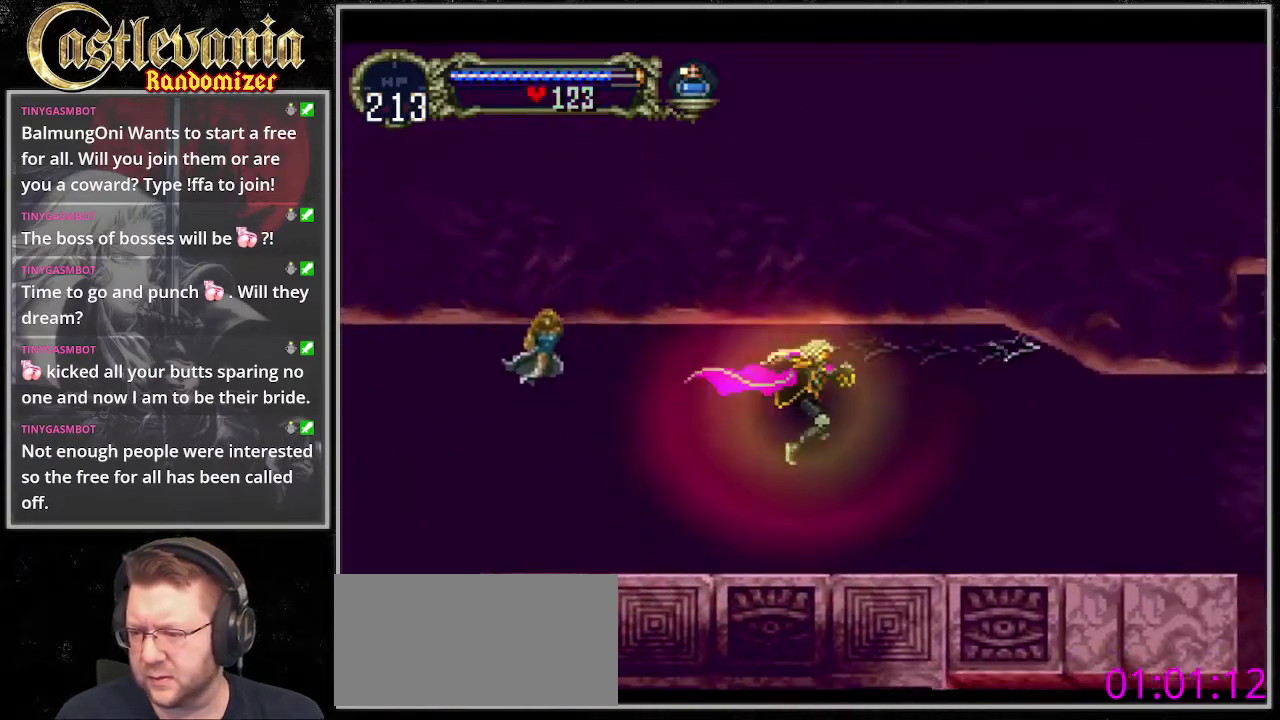
{"buttons": ["SQUARE", "DPAD_RIGHT"], "events": [[372, "SQUARE", "down"]]}
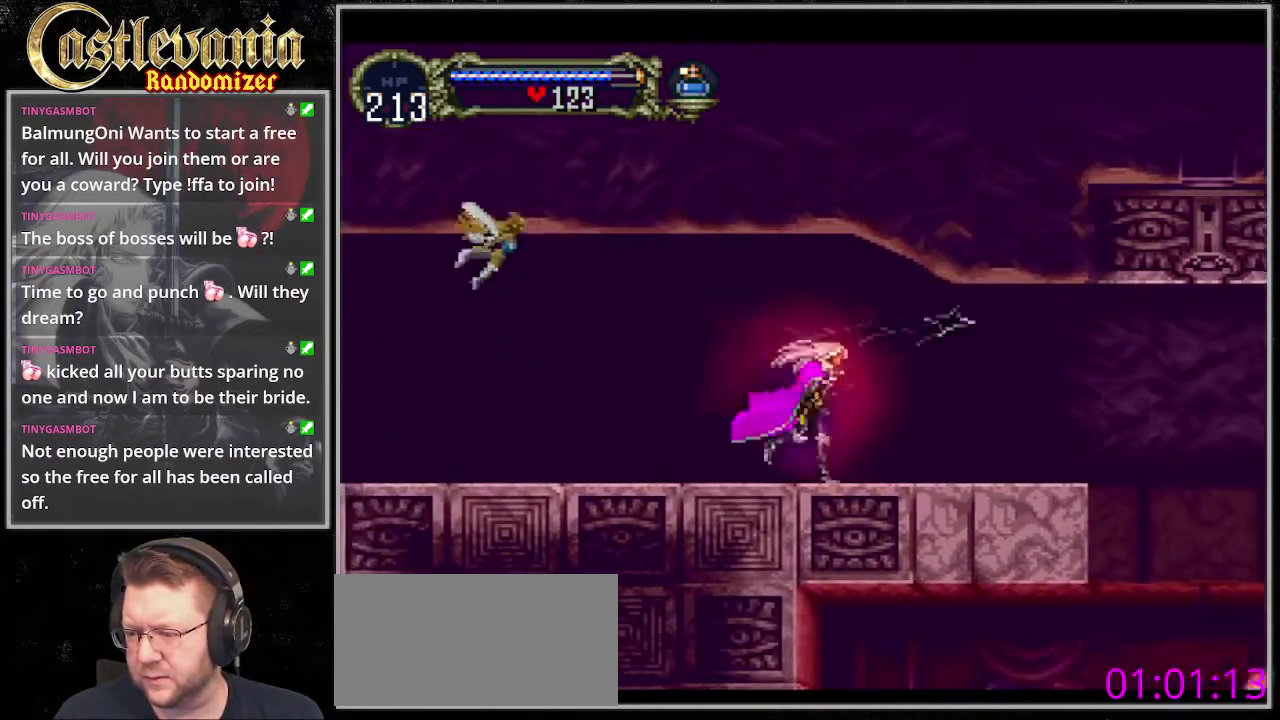
{"buttons": ["DPAD_RIGHT"], "events": [[34, "SQUARE", "up"], [271, "SQUARE", "down"], [372, "SQUARE", "up"]]}
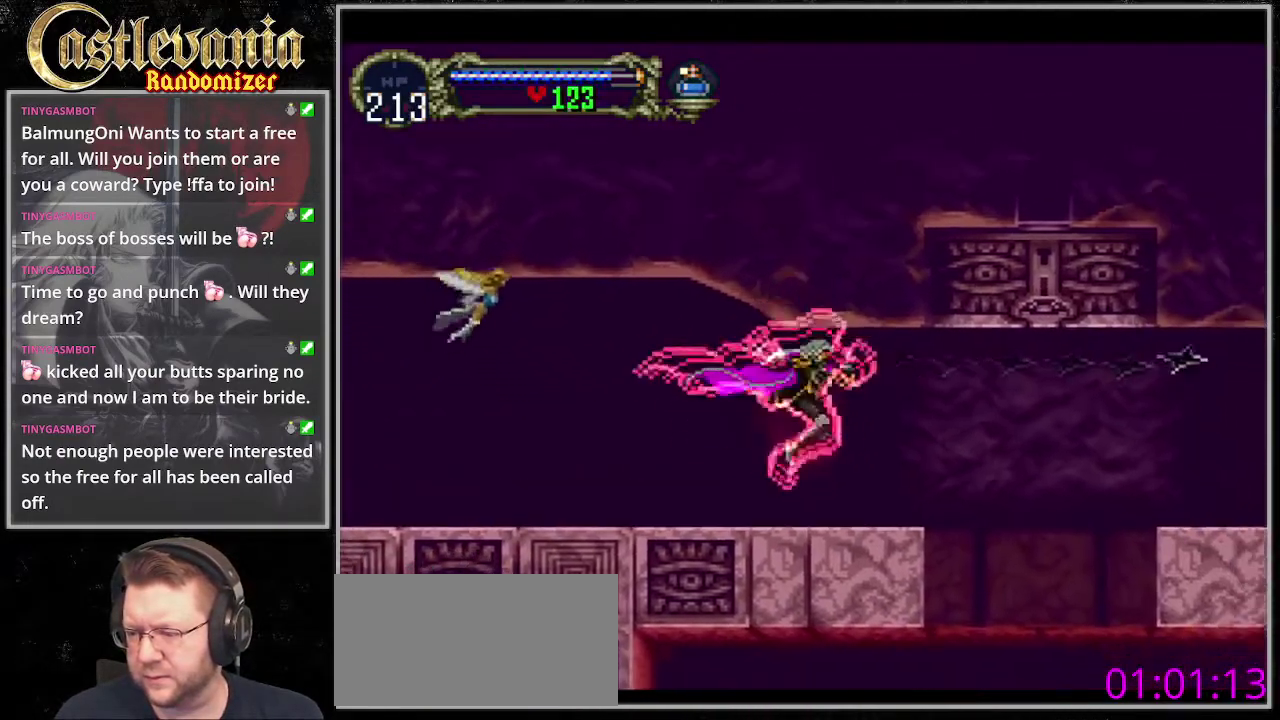
{"buttons": ["DPAD_RIGHT"], "events": [[102, "SQUARE", "down"], [169, "SQUARE", "up"]]}
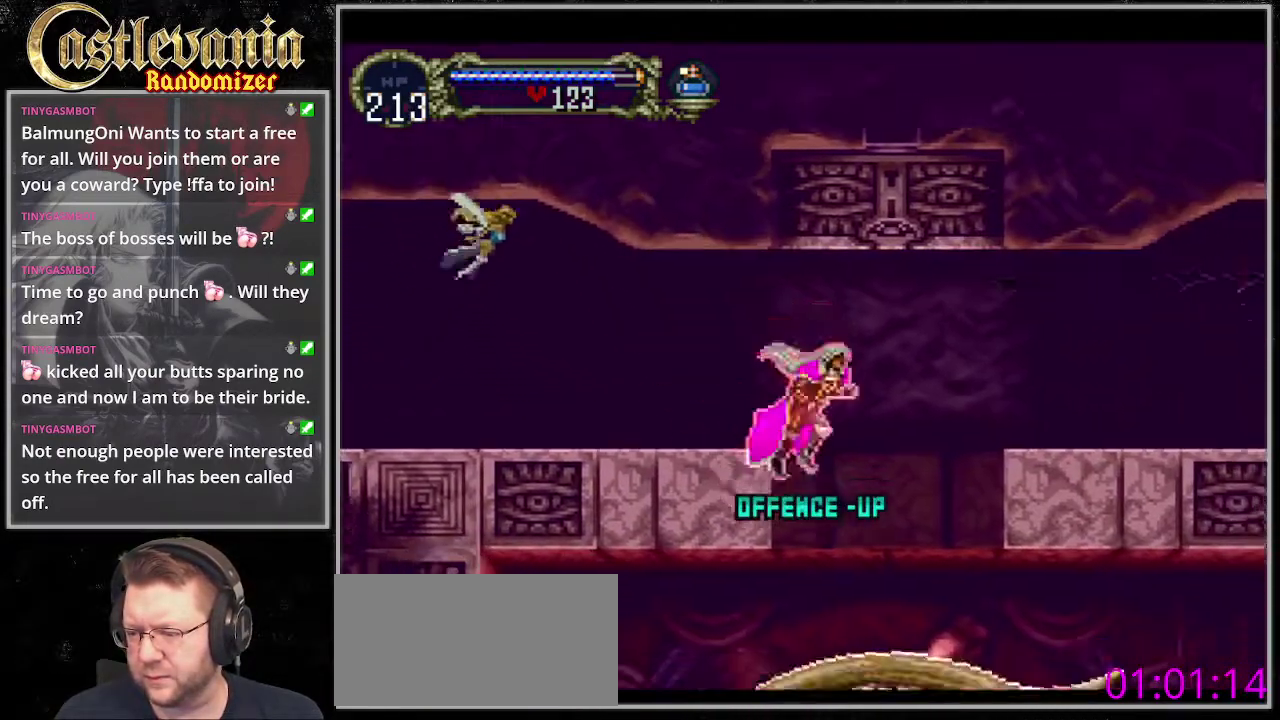
{"buttons": ["DPAD_RIGHT"], "events": [[135, "SELECT", "down"], [237, "SELECT", "up"]]}
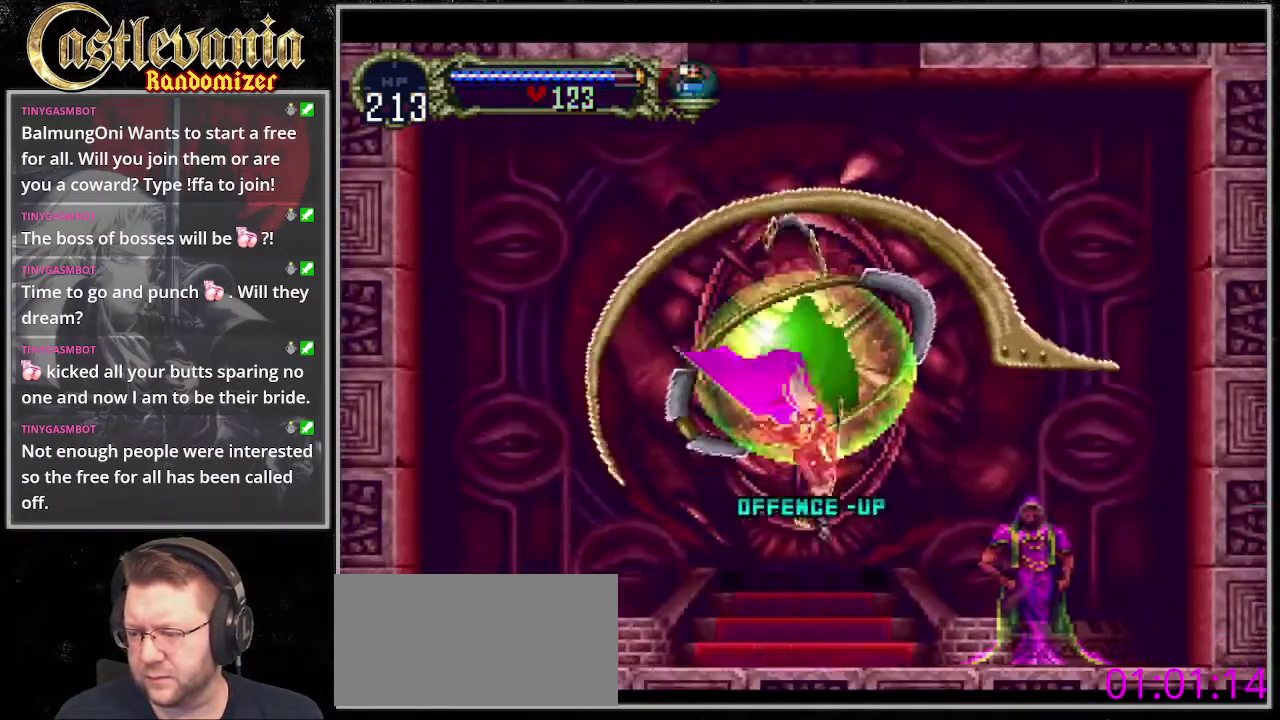
{"buttons": ["DPAD_RIGHT"], "events": []}
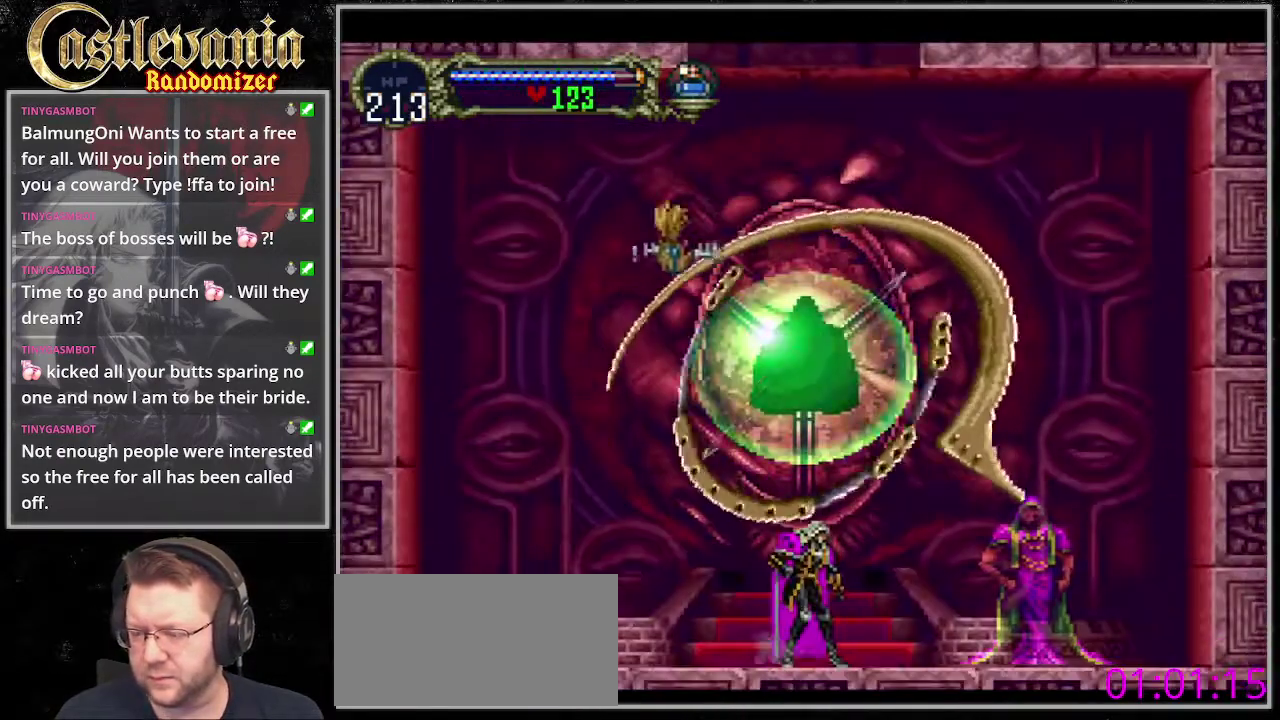
{"buttons": ["DPAD_RIGHT"], "events": []}
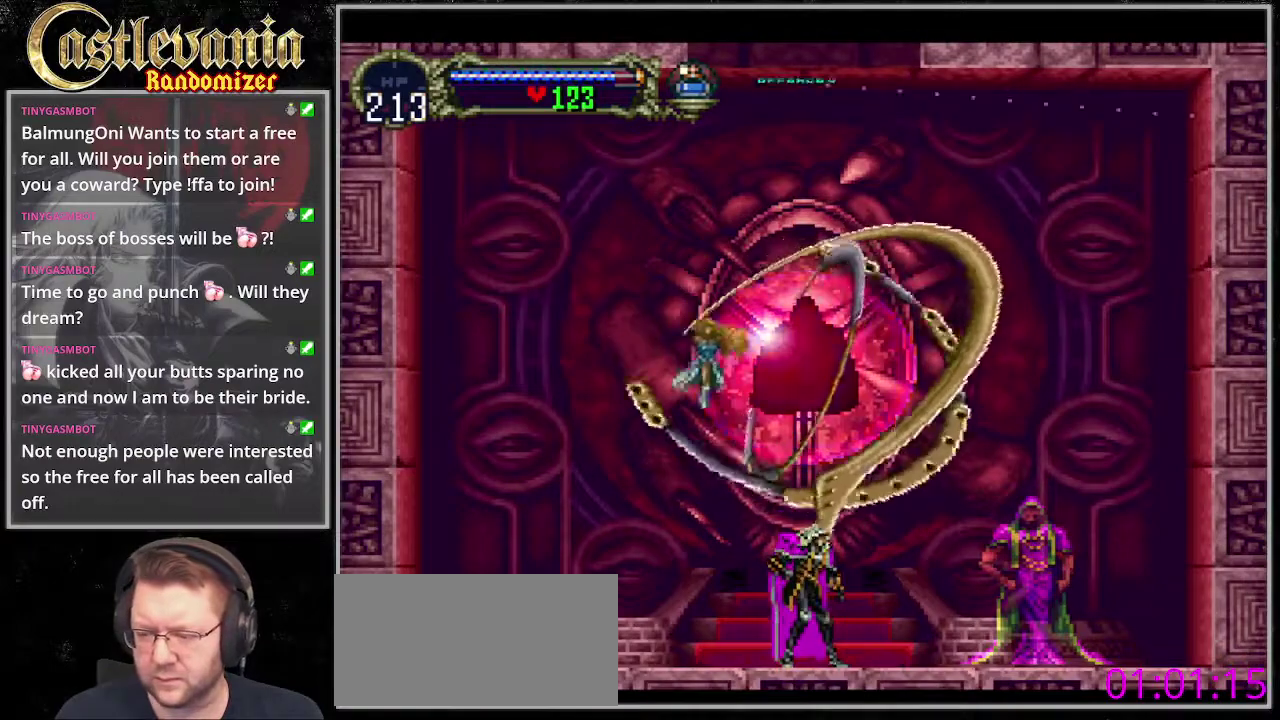
{"buttons": ["DPAD_RIGHT"], "events": []}
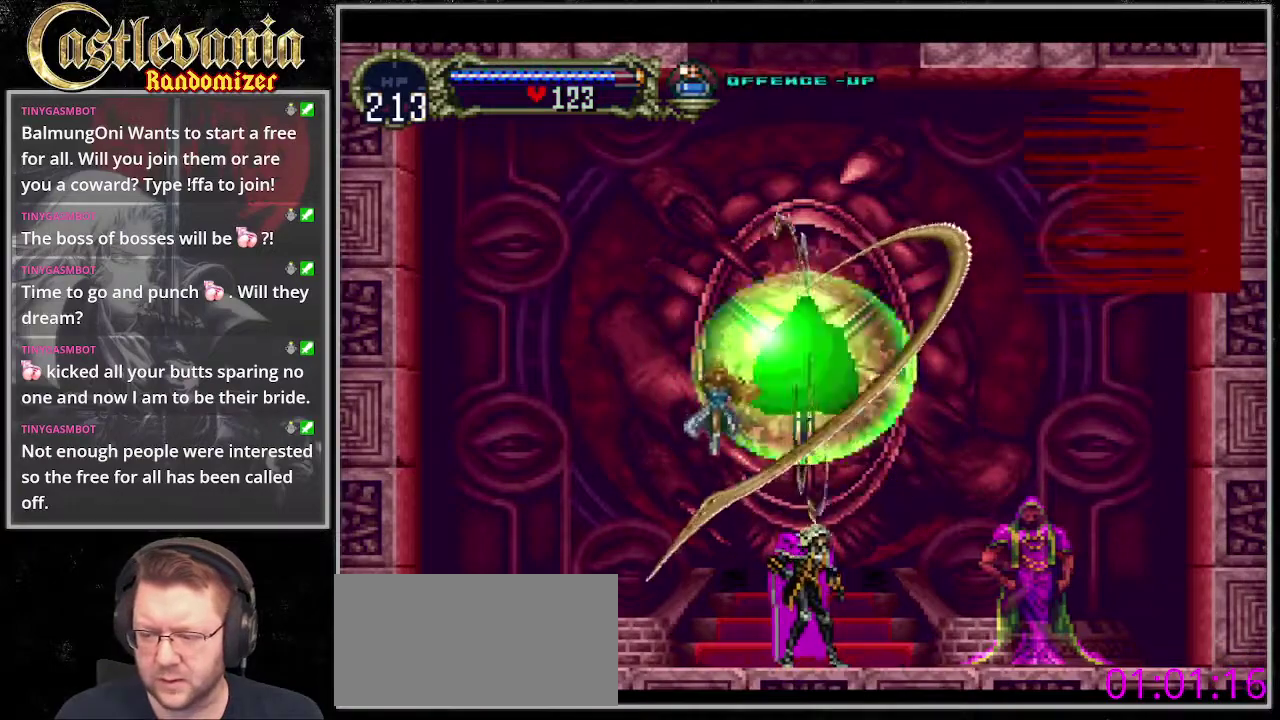
{"buttons": ["DPAD_RIGHT"], "events": []}
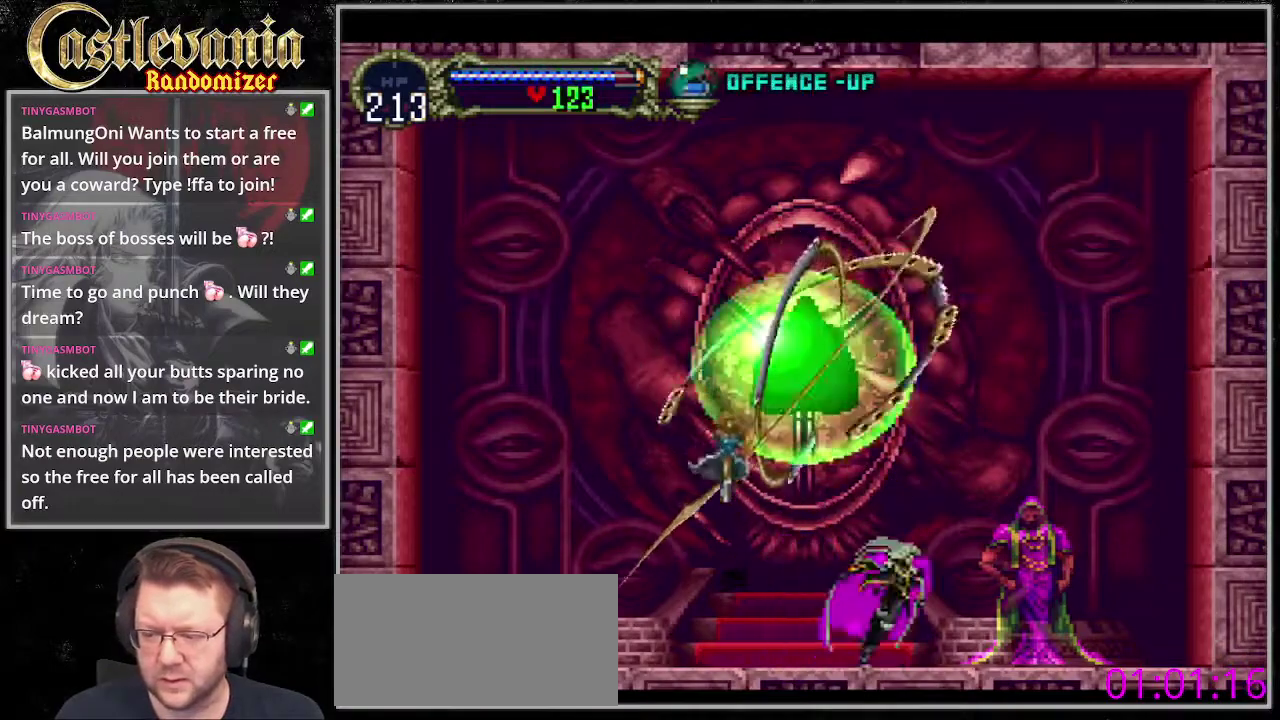
{"buttons": ["DPAD_RIGHT"], "events": []}
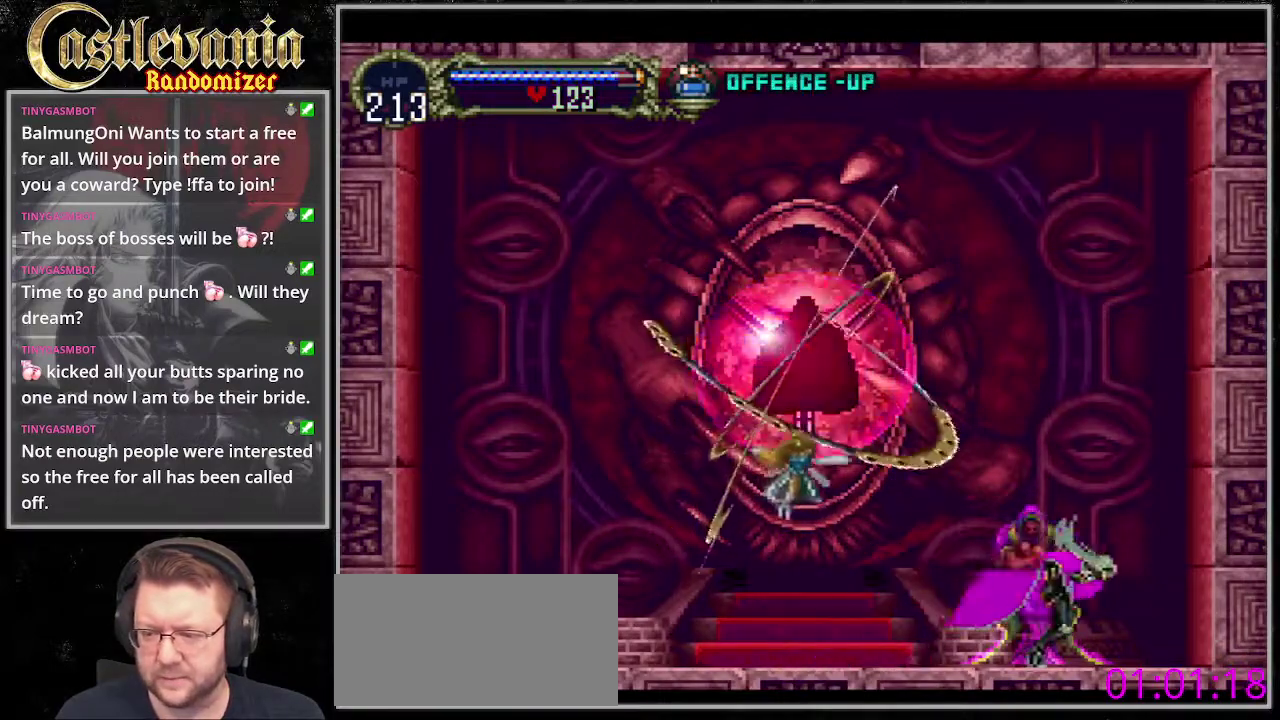
{"buttons": ["DPAD_LEFT"], "events": [[473, "DPAD_RIGHT", "up"], [507, "DPAD_LEFT", "down"]]}
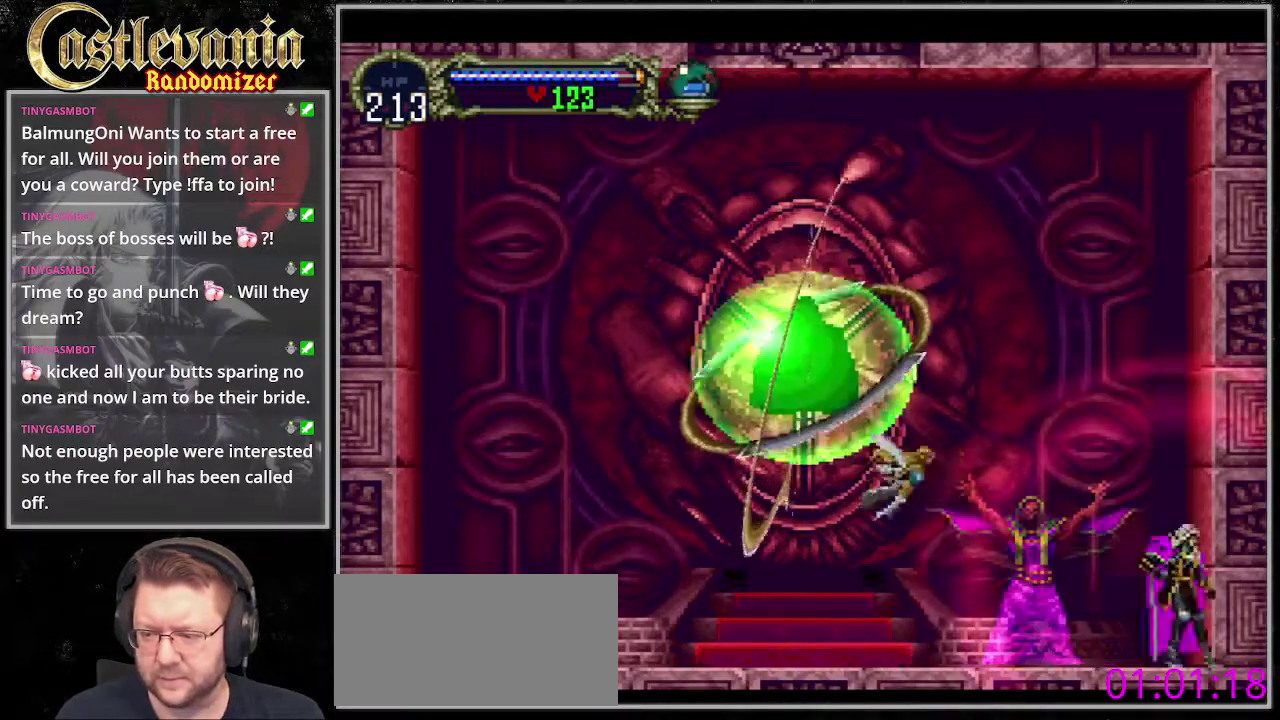
{"buttons": [], "events": [[135, "DPAD_LEFT", "up"]]}
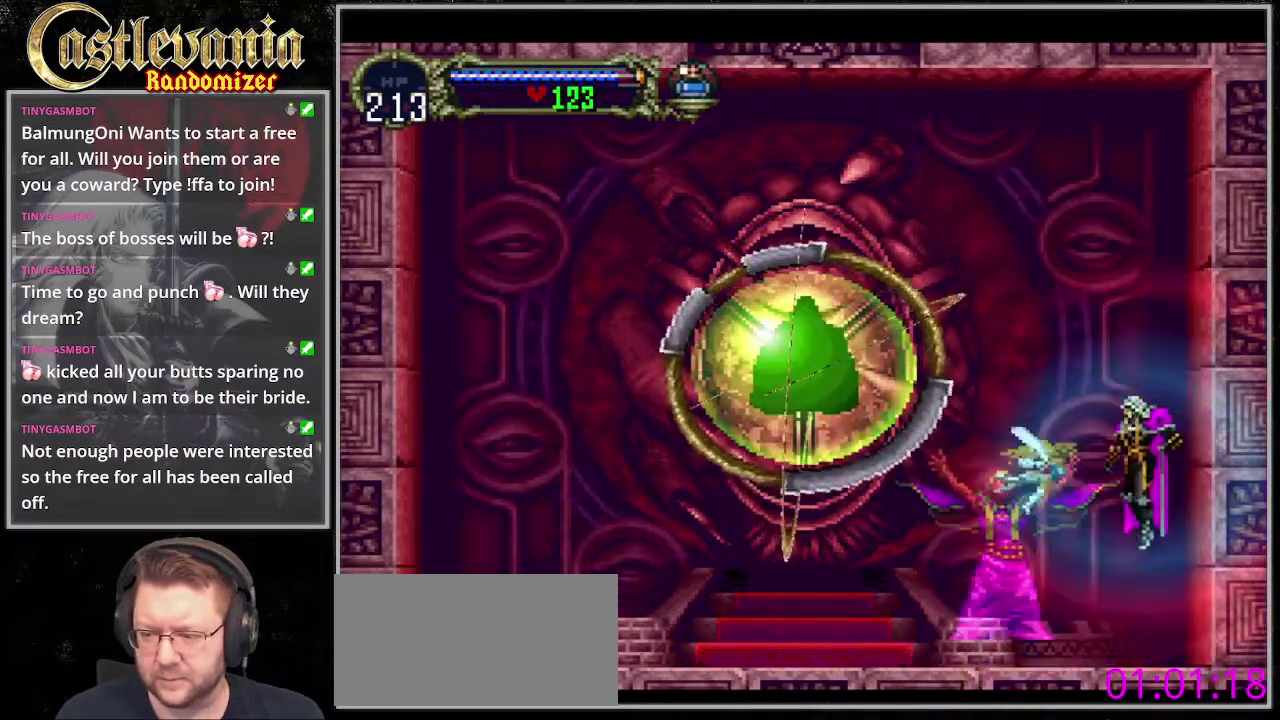
{"buttons": [], "events": [[34, "SQUARE", "down"], [203, "SQUARE", "up"]]}
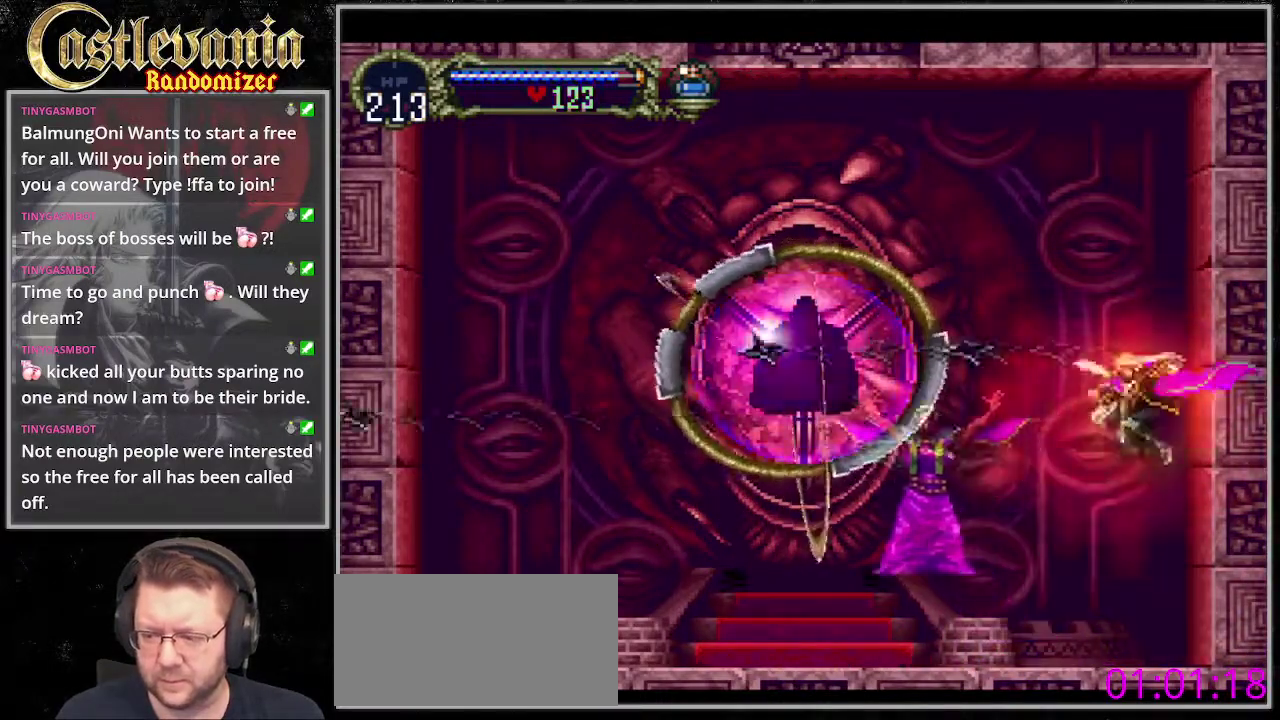
{"buttons": [], "events": [[34, "SQUARE", "down"], [136, "SQUARE", "up"]]}
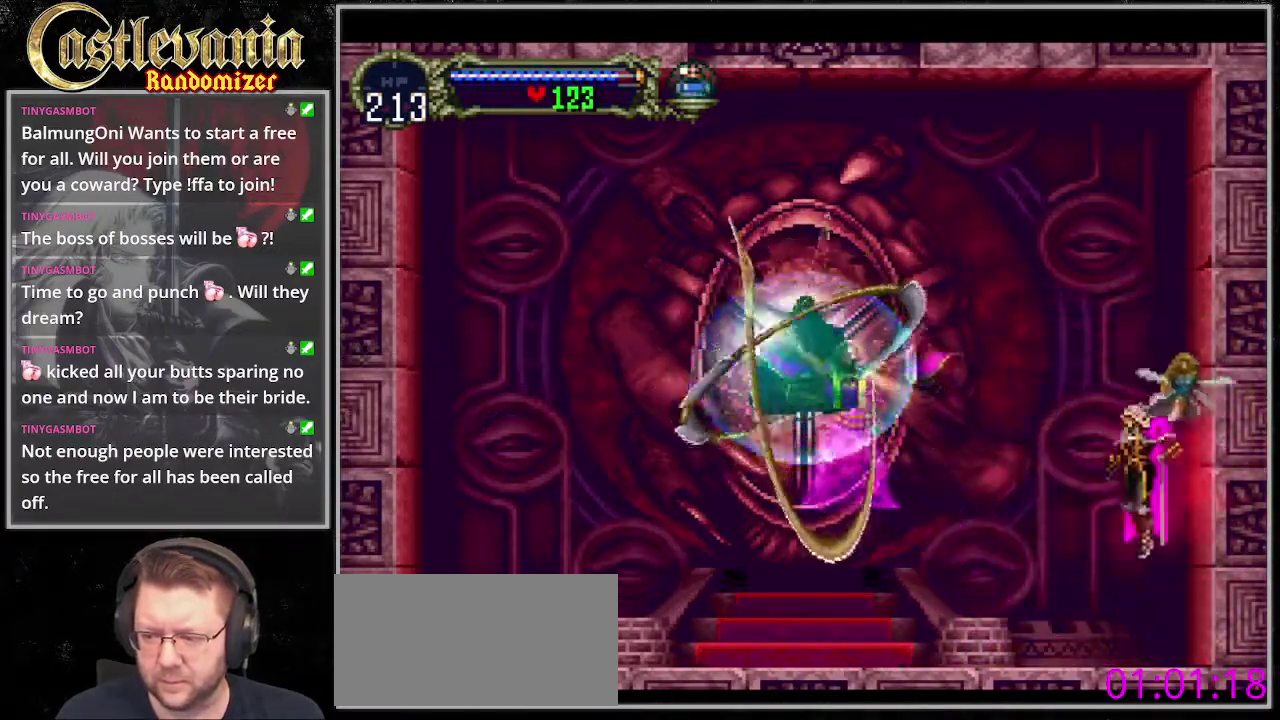
{"buttons": ["SQUARE"], "events": [[169, "SQUARE", "down"], [406, "SQUARE", "up"], [507, "SQUARE", "down"]]}
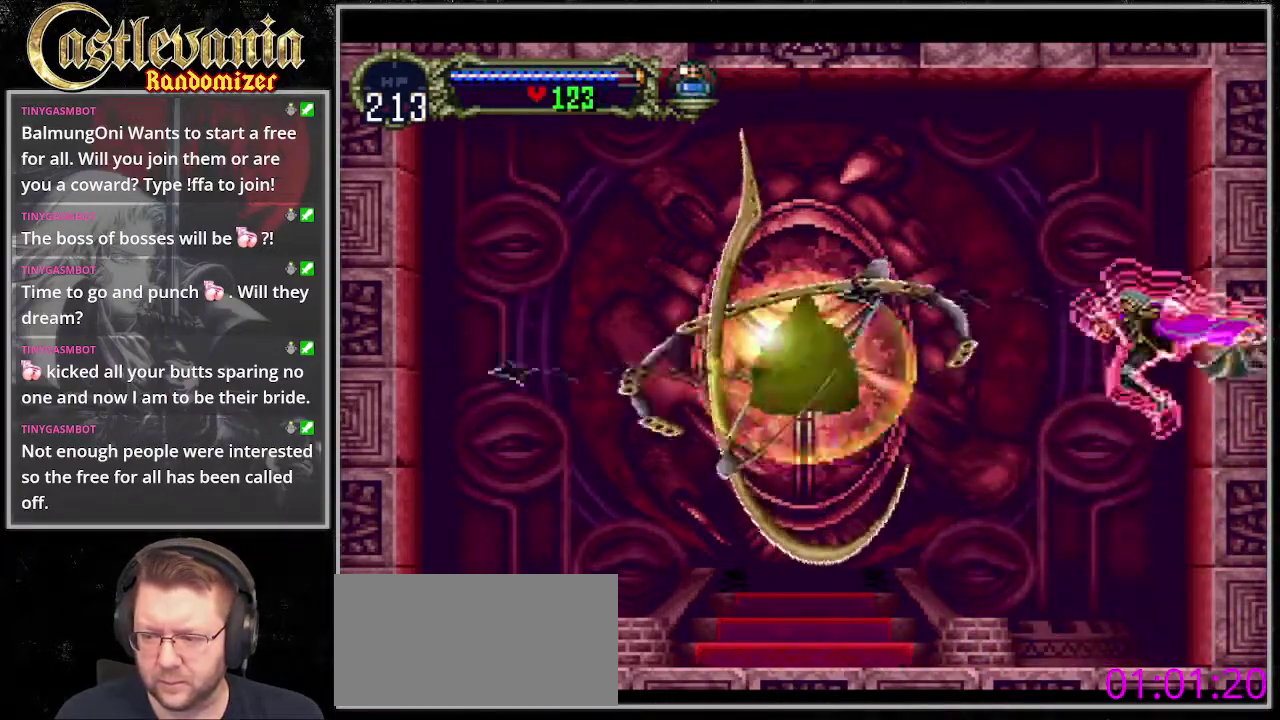
{"buttons": [], "events": [[68, "SQUARE", "up"], [135, "SQUARE", "down"], [203, "SQUARE", "up"]]}
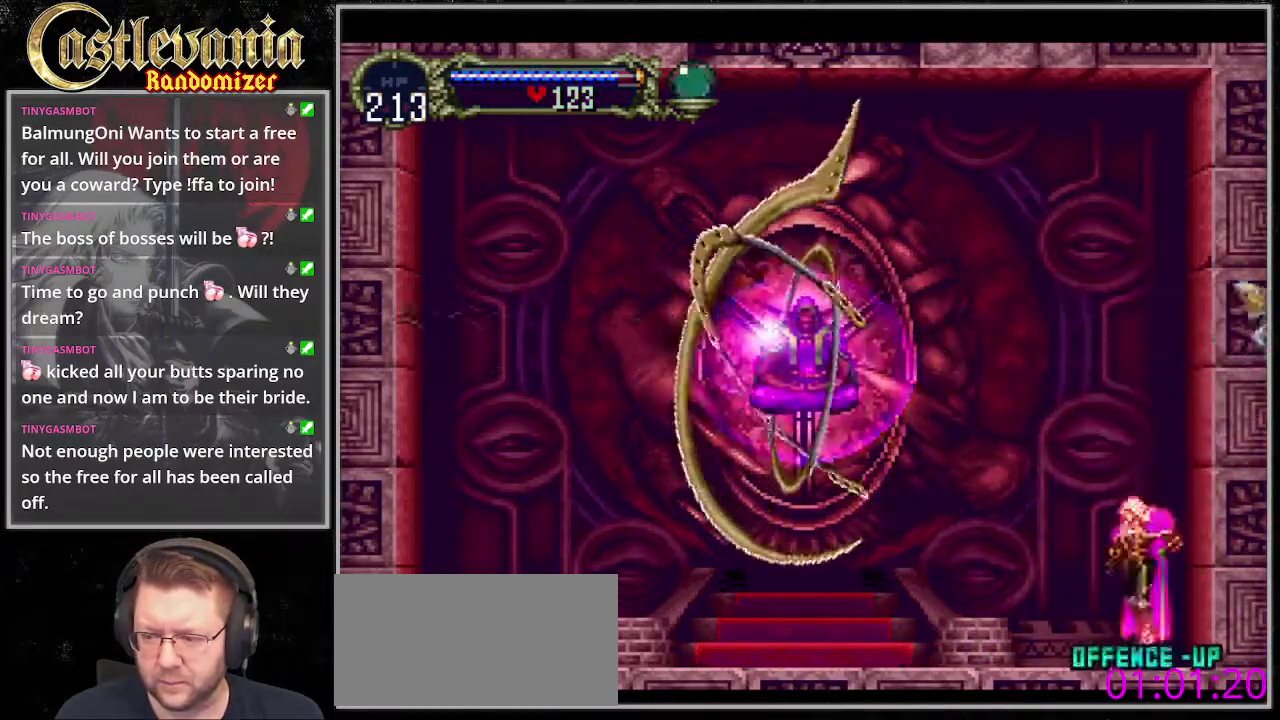
{"buttons": ["SQUARE"], "events": [[271, "SQUARE", "down"]]}
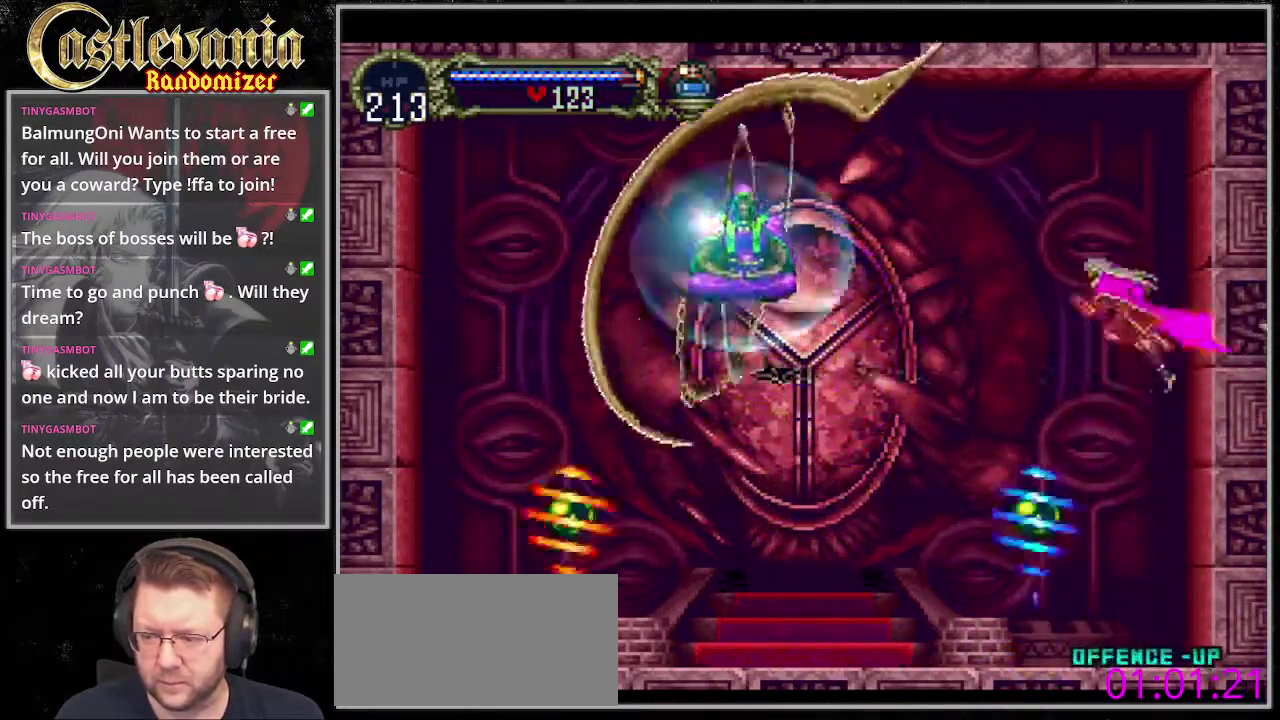
{"buttons": [], "events": [[237, "SQUARE", "up"], [305, "SQUARE", "down"], [372, "SQUARE", "up"]]}
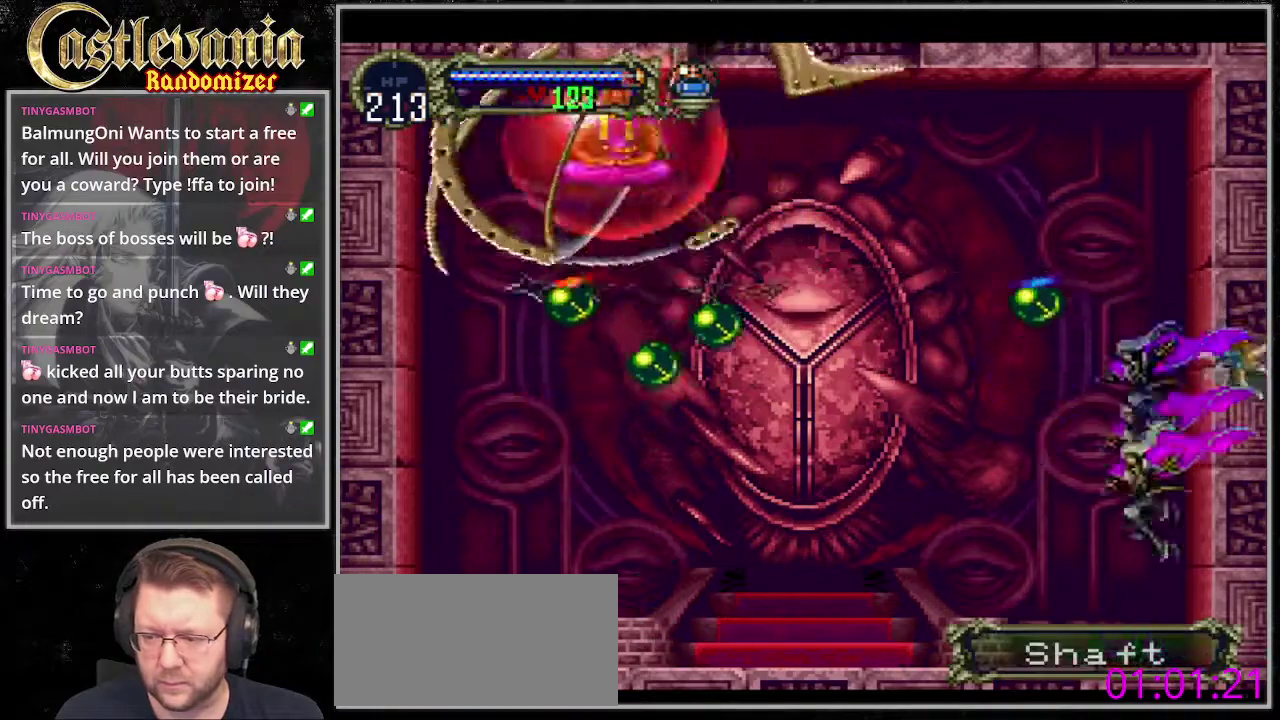
{"buttons": ["SQUARE"], "events": [[102, "DPAD_LEFT", "down"], [203, "DPAD_LEFT", "up"], [507, "SQUARE", "down"]]}
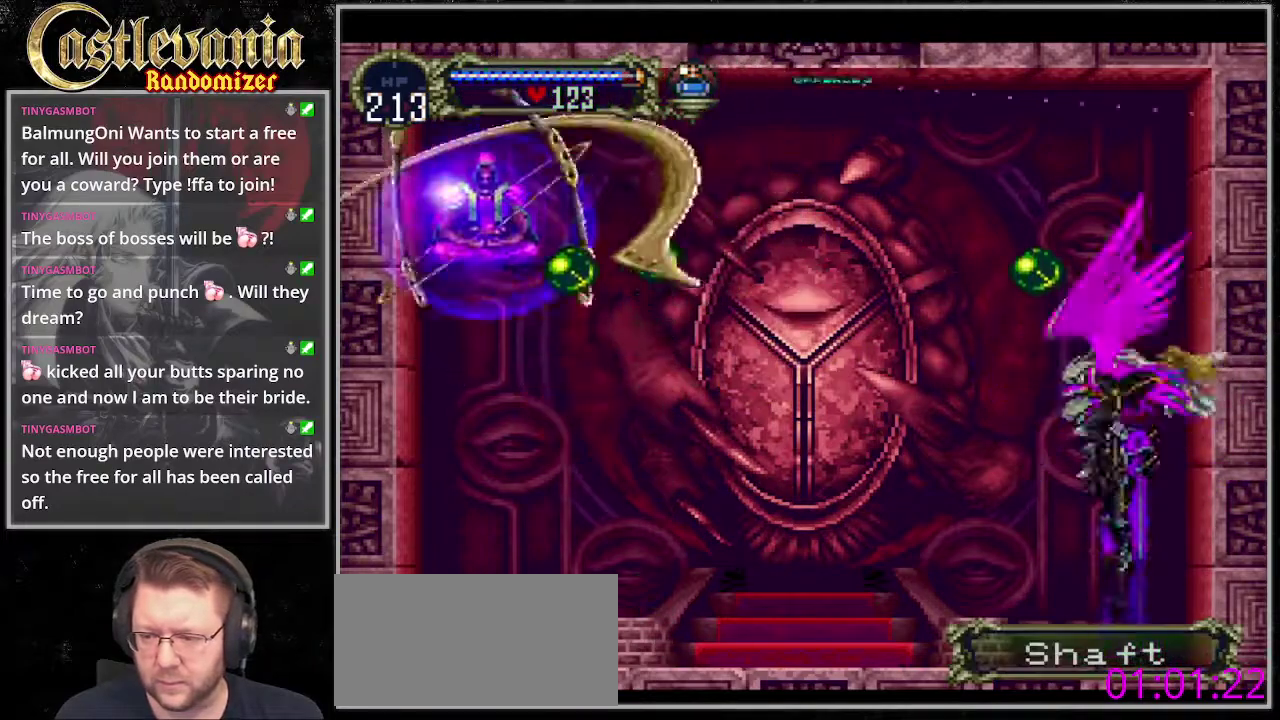
{"buttons": ["SQUARE"], "events": [[102, "SQUARE", "up"], [305, "SQUARE", "down"], [406, "SQUARE", "up"], [474, "SQUARE", "down"]]}
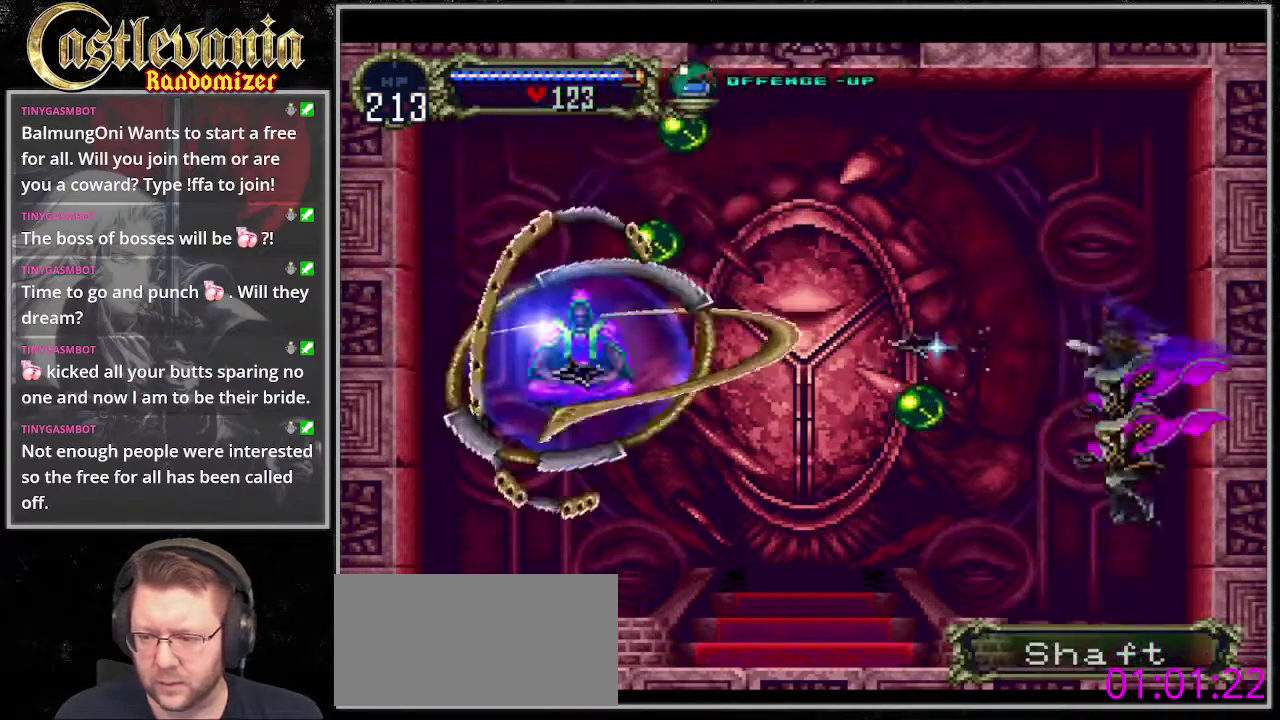
{"buttons": [], "events": [[68, "SQUARE", "up"]]}